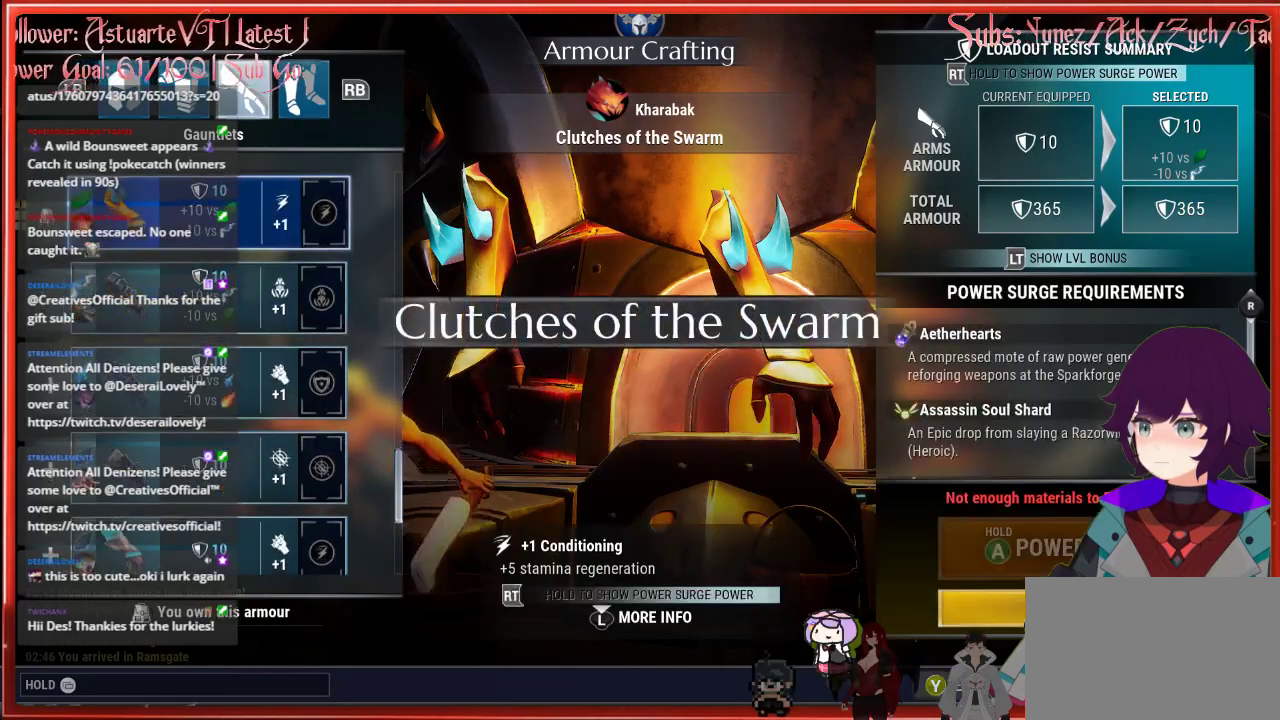
Gameplay with a controller (Xbox layout); each line is a JSON object with the inputs held at the frame after it. "events" lists button and stick changes between this image and that frame as [ms after this image, input, new state], when the widget could be followed in between.
{"buttons": [], "left_stick": "center", "right_stick": "center", "events": [[317, "A", "up"]]}
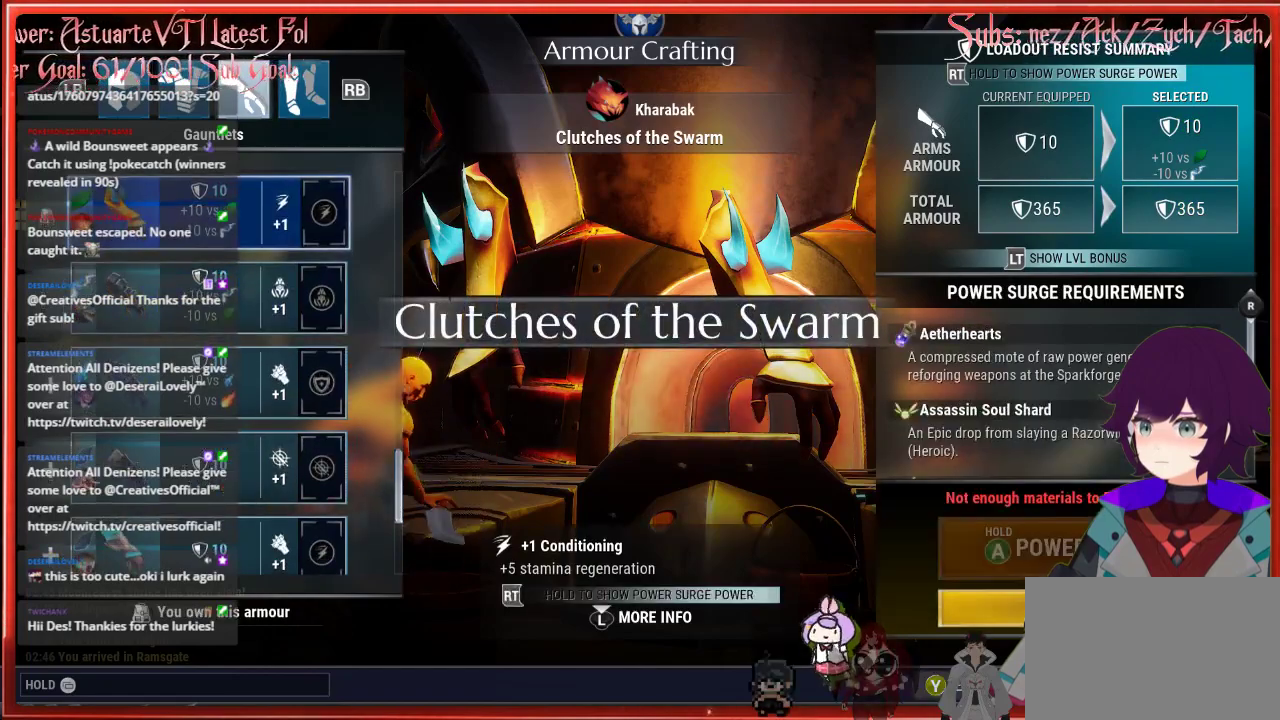
{"buttons": [], "left_stick": "center", "right_stick": "center", "events": []}
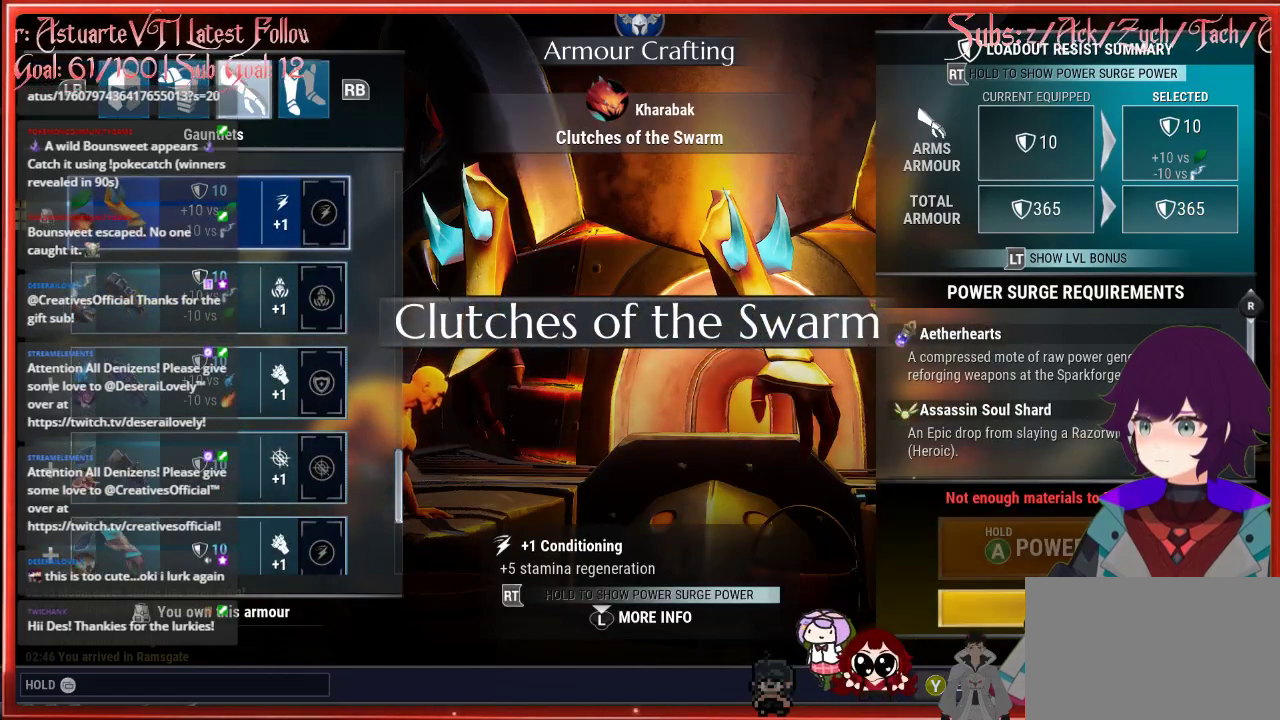
{"buttons": [], "left_stick": "center", "right_stick": "center", "events": []}
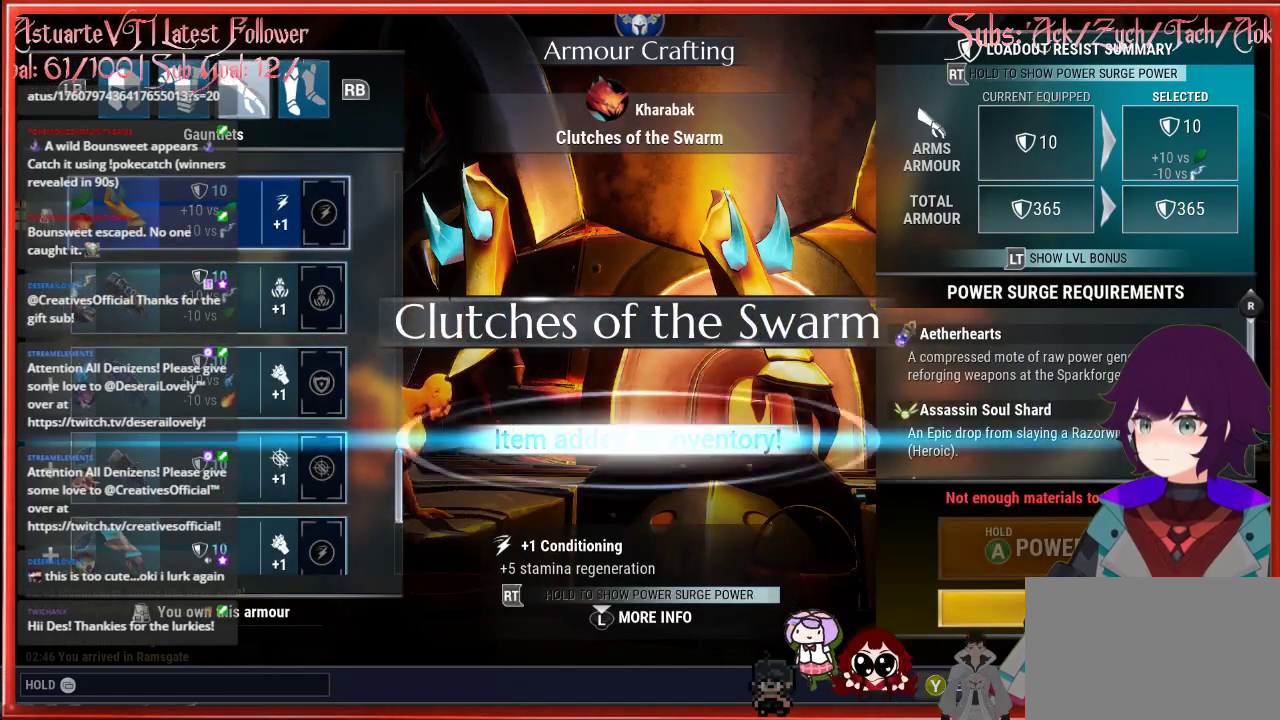
{"buttons": [], "left_stick": "center", "right_stick": "center", "events": []}
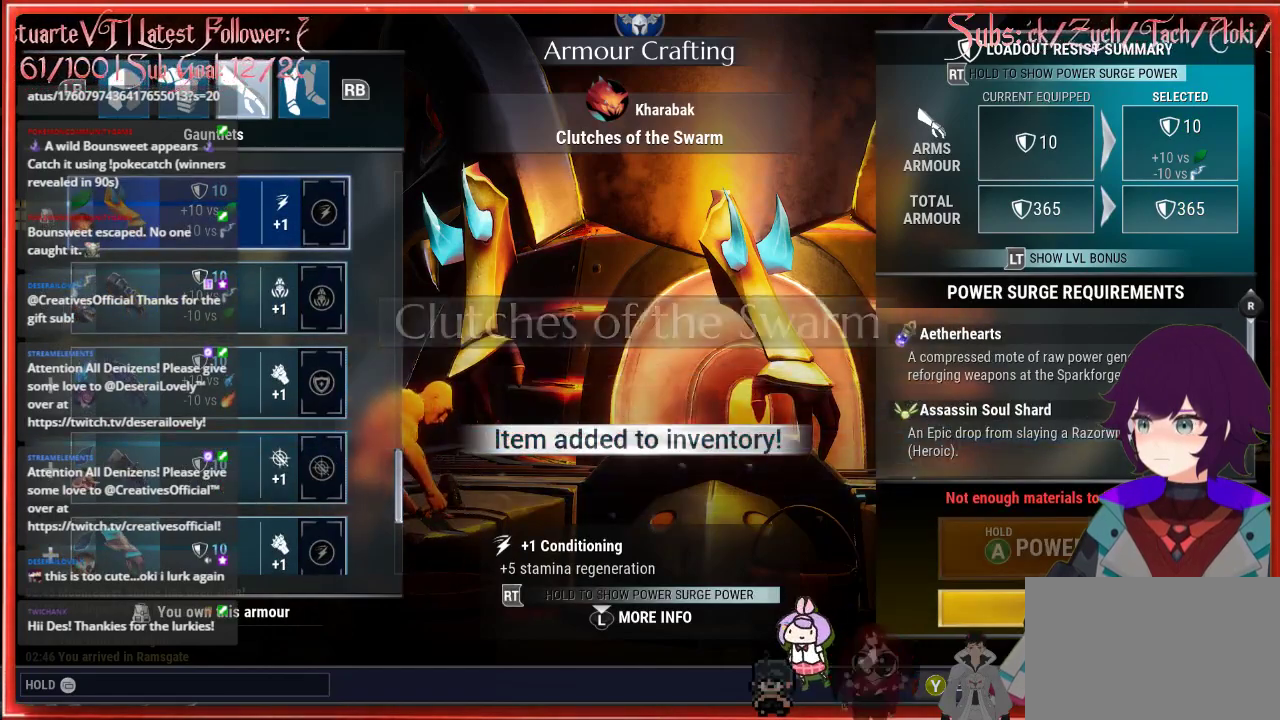
{"buttons": [], "left_stick": "center", "right_stick": "center", "events": []}
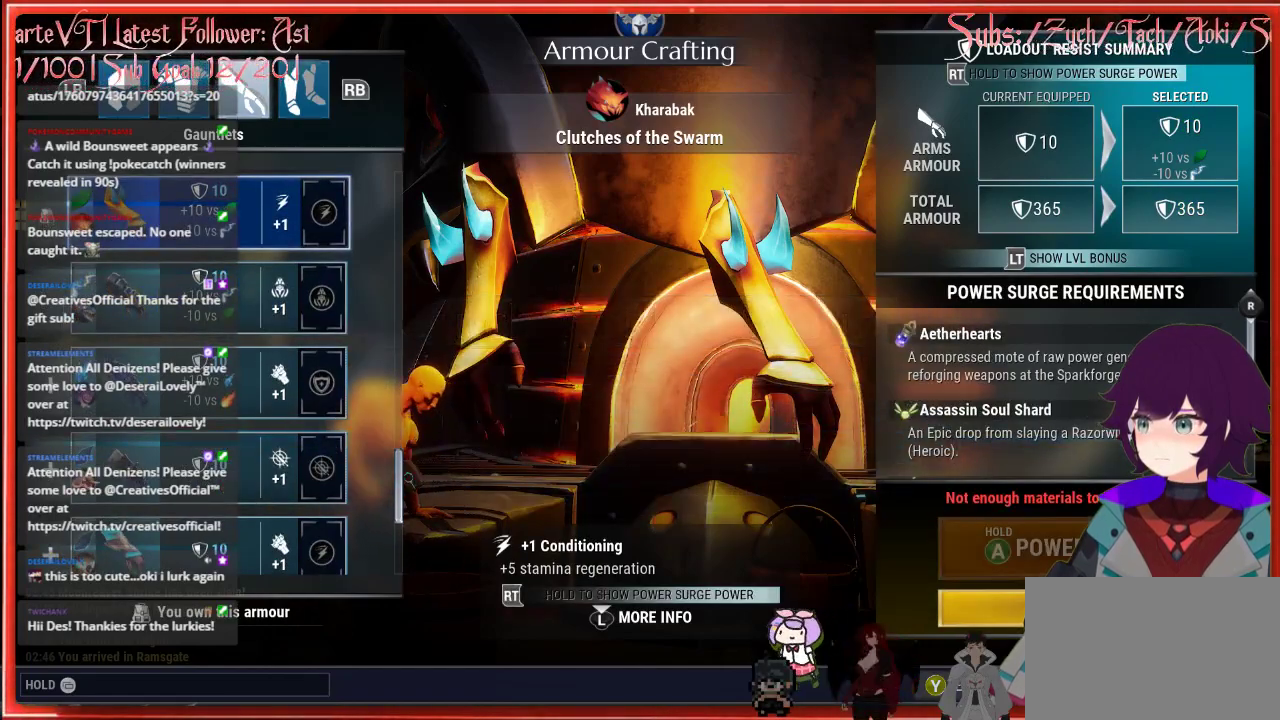
{"buttons": [], "left_stick": "center", "right_stick": "center", "events": []}
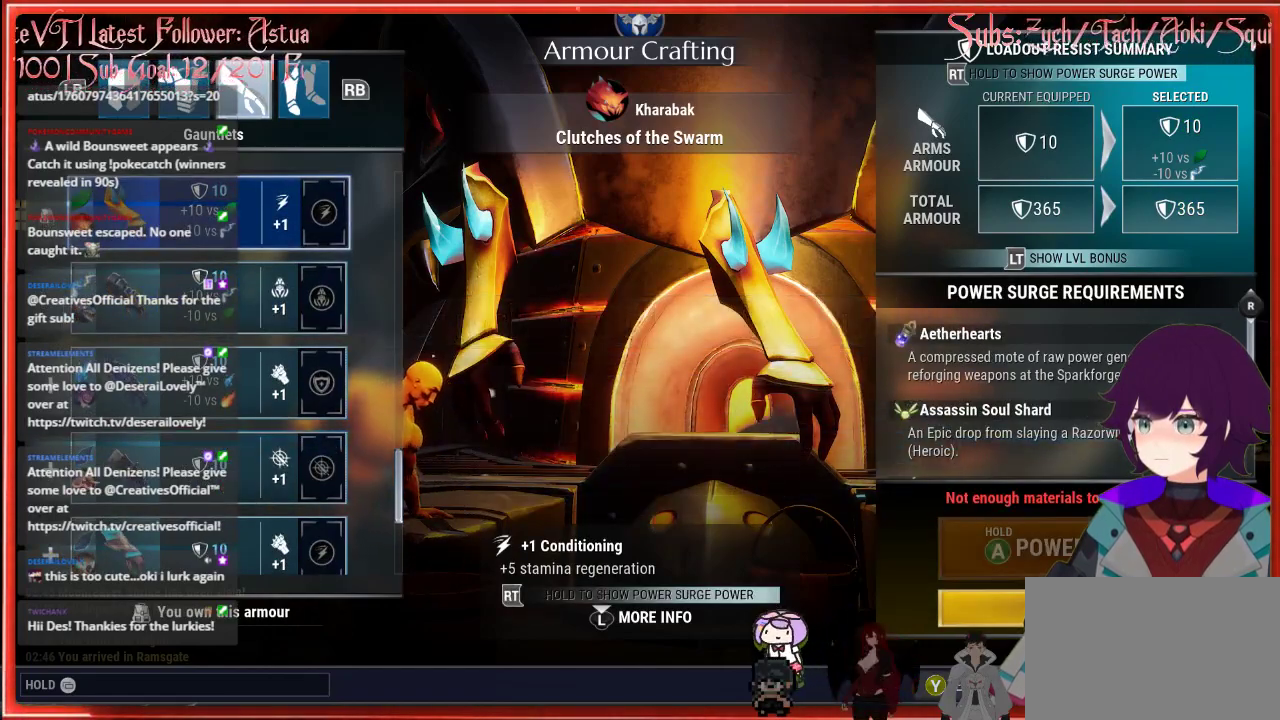
{"buttons": [], "left_stick": "center", "right_stick": "center", "events": []}
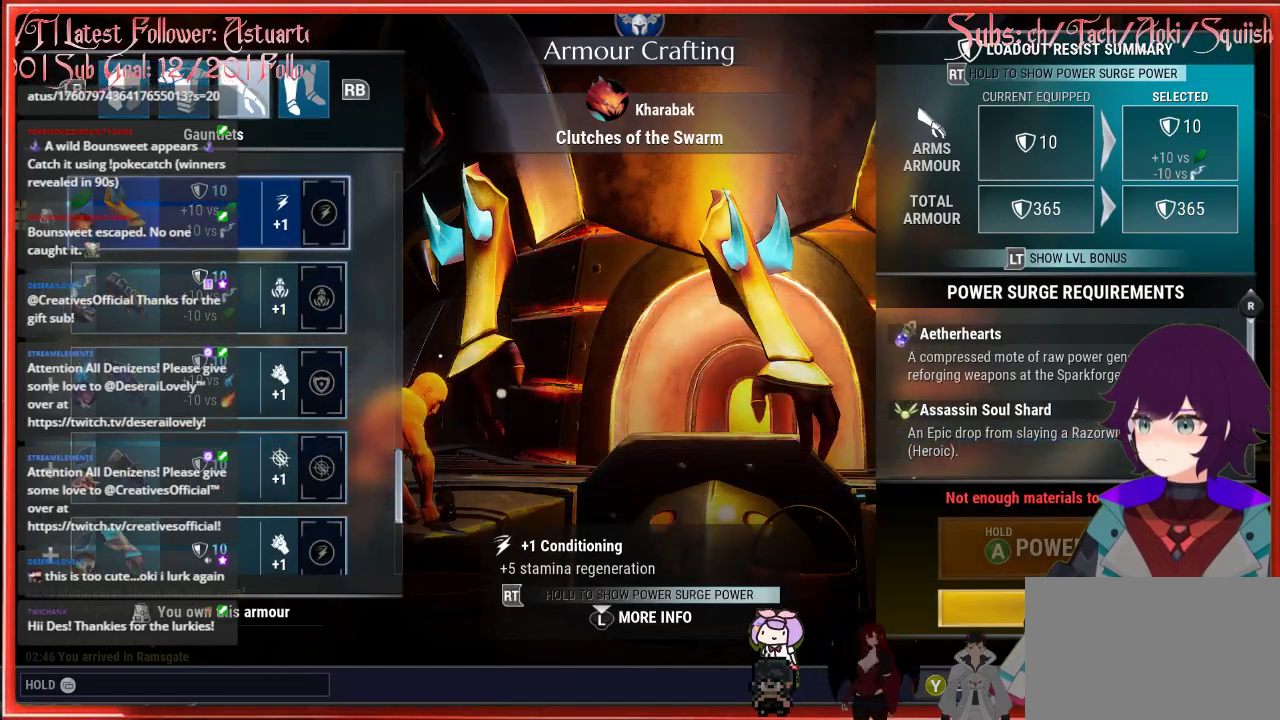
{"buttons": [], "left_stick": "center", "right_stick": "center", "events": [[200, "DPAD_DOWN", "down"], [350, "DPAD_DOWN", "up"]]}
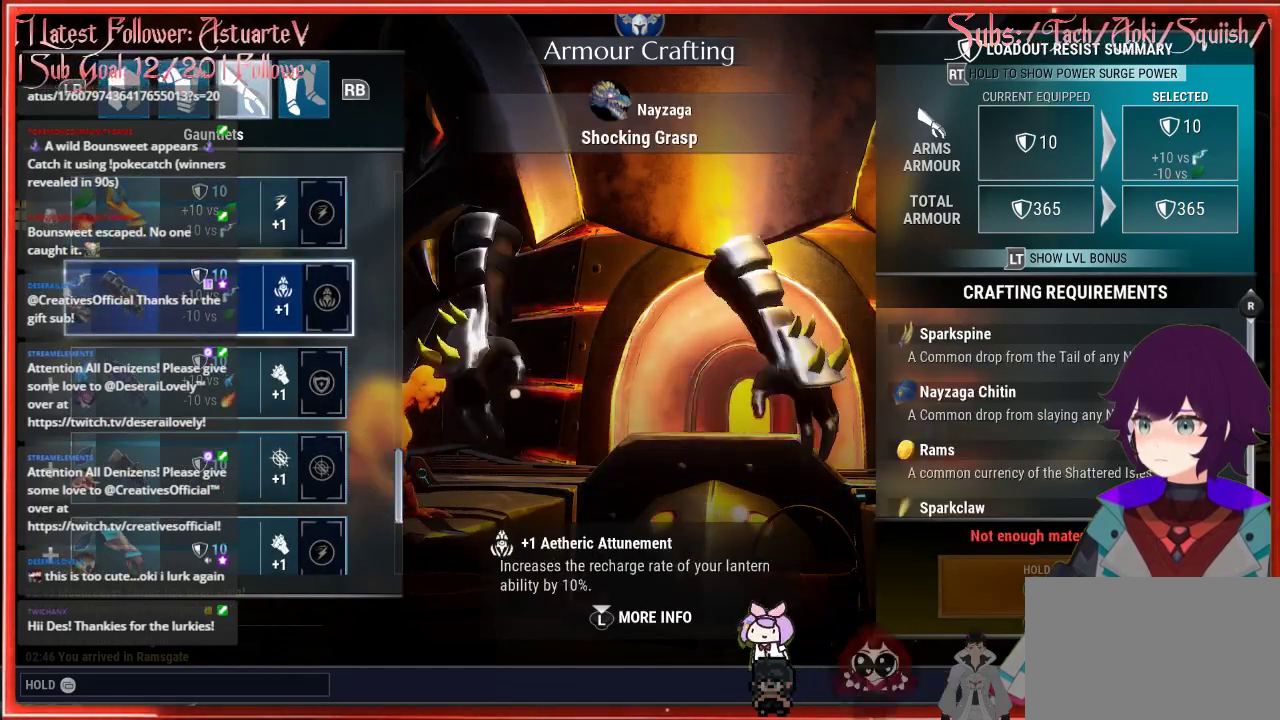
{"buttons": [], "left_stick": "center", "right_stick": "center", "events": []}
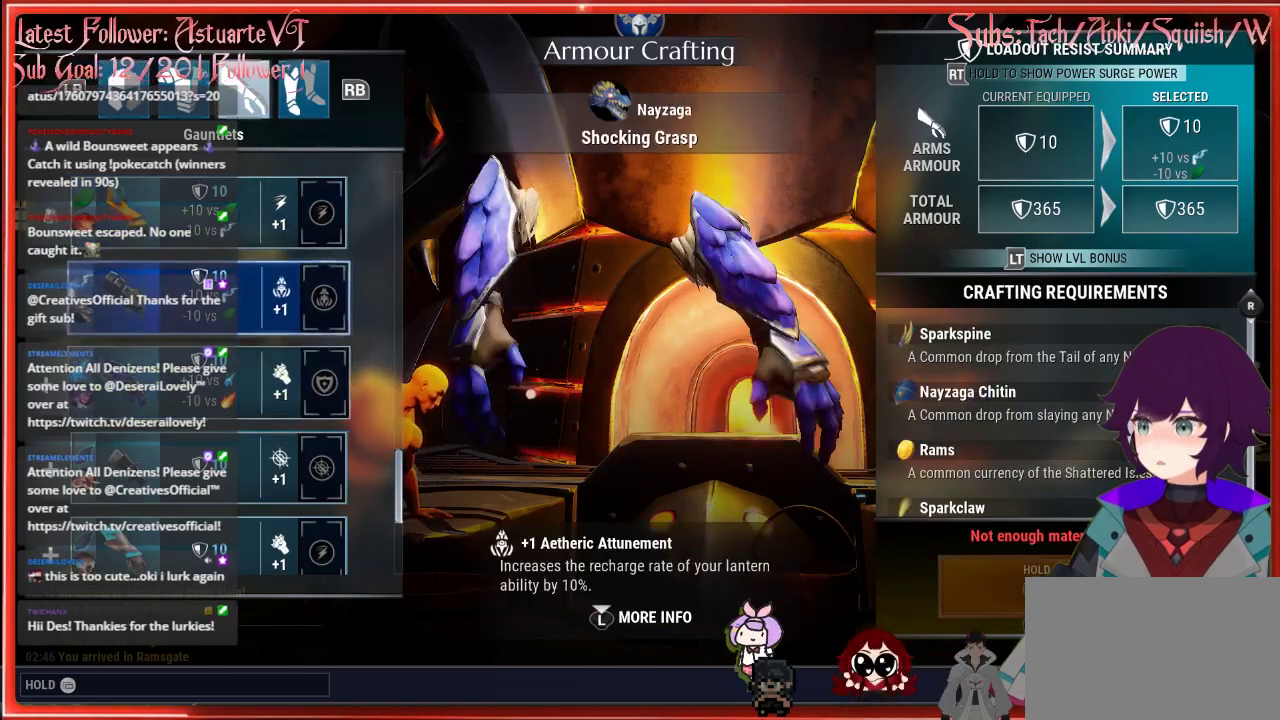
{"buttons": [], "left_stick": "center", "right_stick": "center", "events": [[133, "DPAD_DOWN", "down"], [183, "DPAD_DOWN", "up"], [283, "DPAD_UP", "down"], [317, "DPAD_UP", "up"]]}
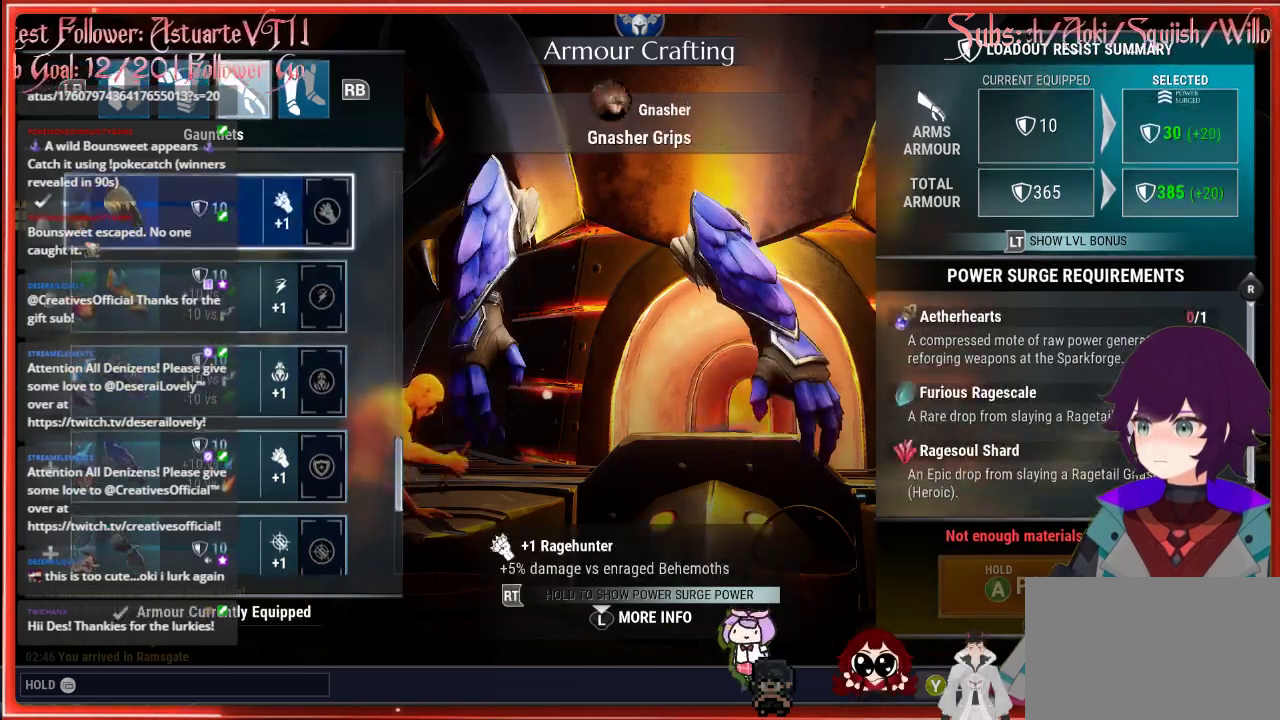
{"buttons": [], "left_stick": "center", "right_stick": "center", "events": [[133, "DPAD_UP", "down"], [333, "DPAD_UP", "up"]]}
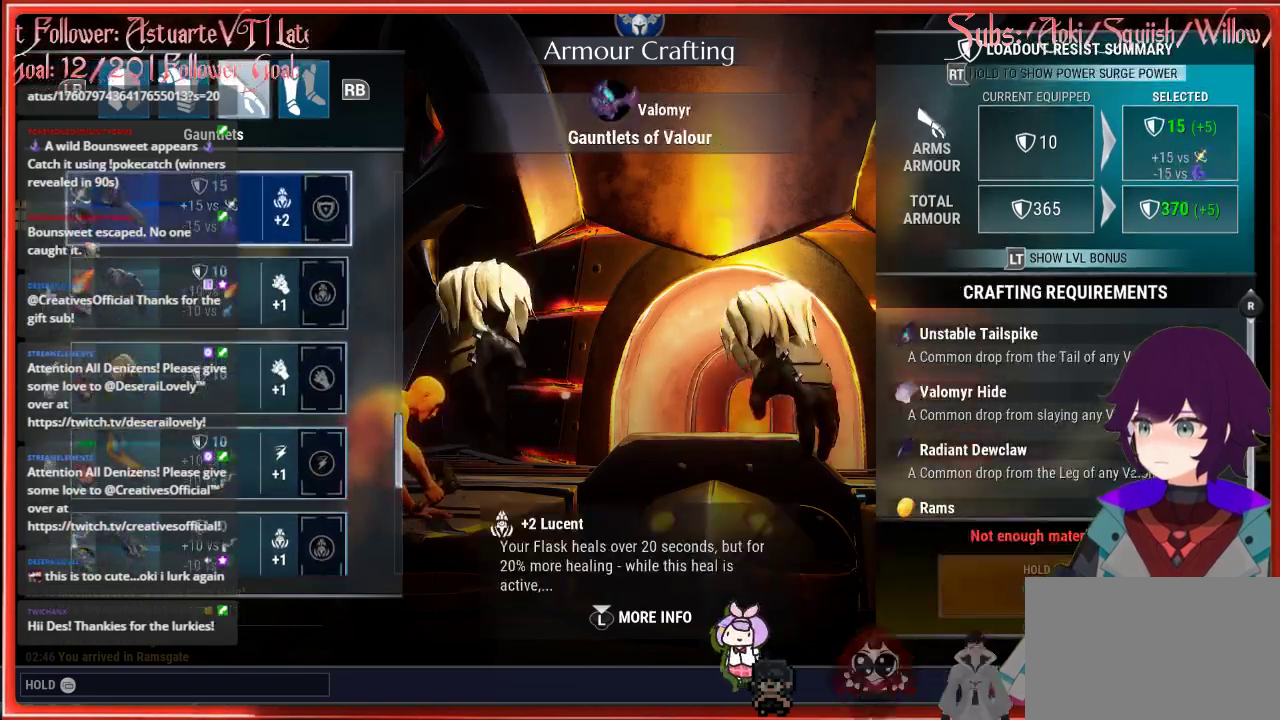
{"buttons": [], "left_stick": "center", "right_stick": "center", "events": [[300, "DPAD_UP", "down"], [417, "DPAD_UP", "up"]]}
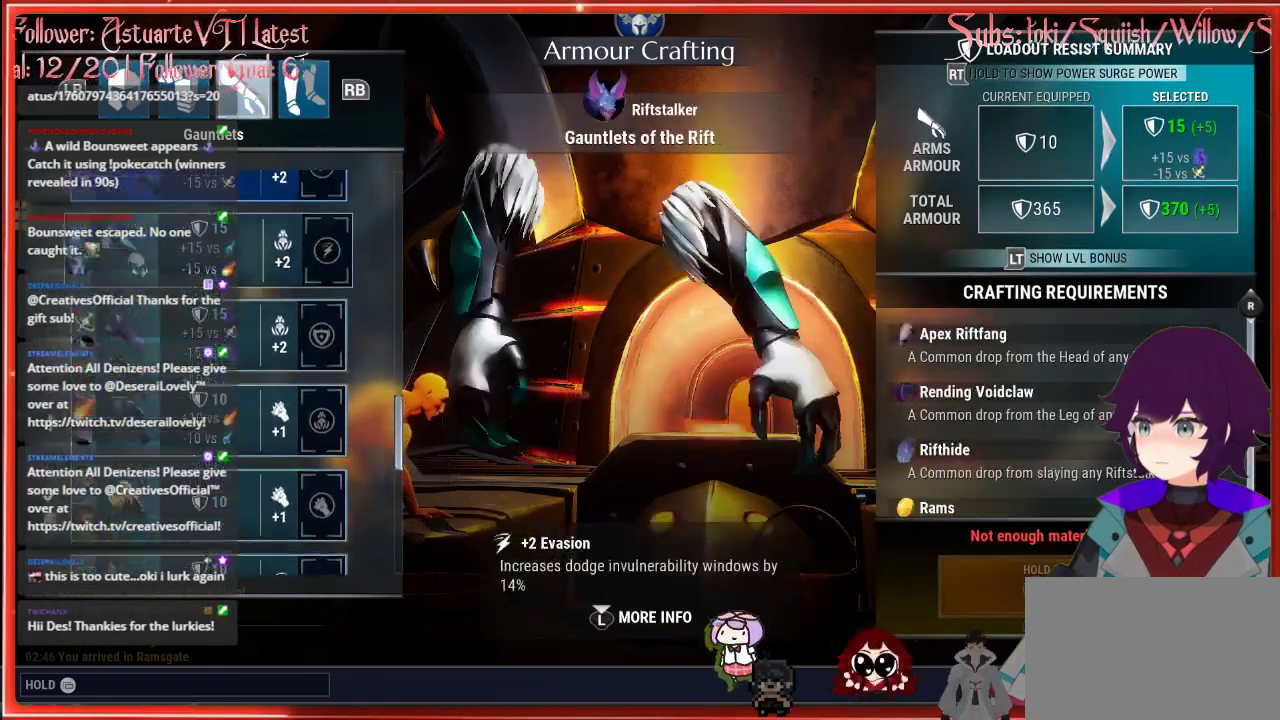
{"buttons": [], "left_stick": "center", "right_stick": "center", "events": []}
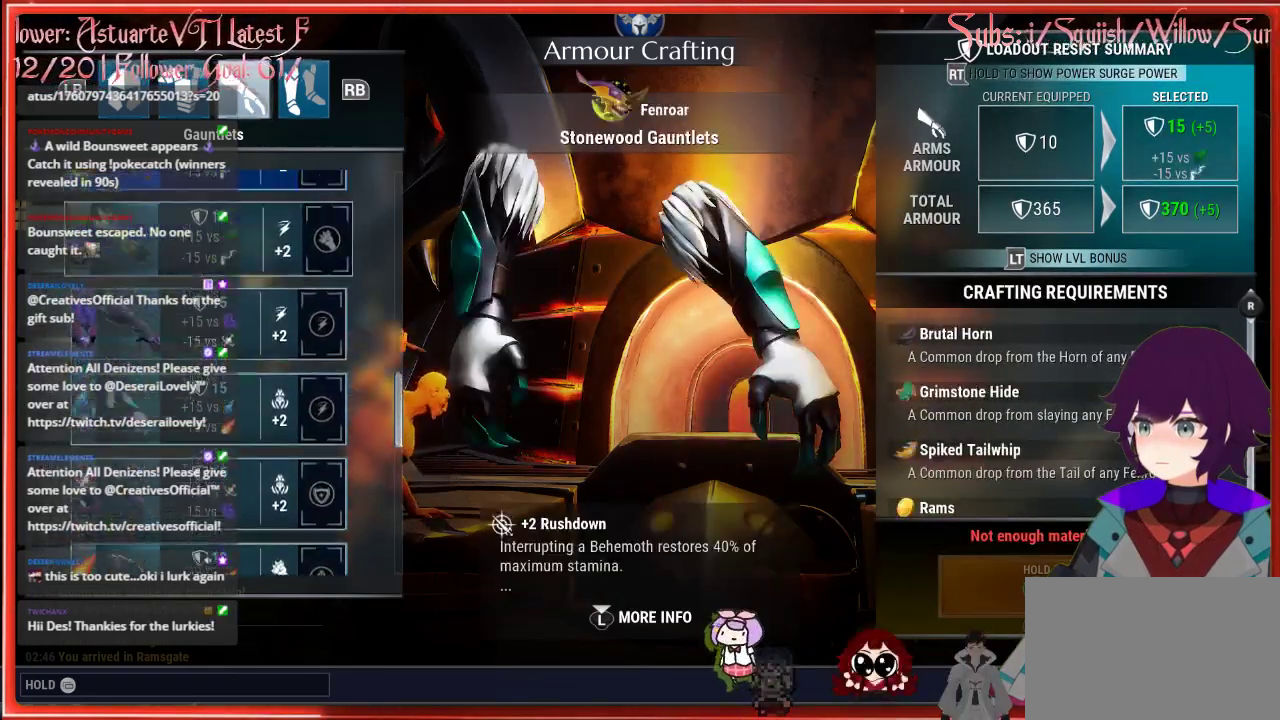
{"buttons": [], "left_stick": "center", "right_stick": "center", "events": [[233, "DPAD_UP", "down"], [283, "DPAD_UP", "up"]]}
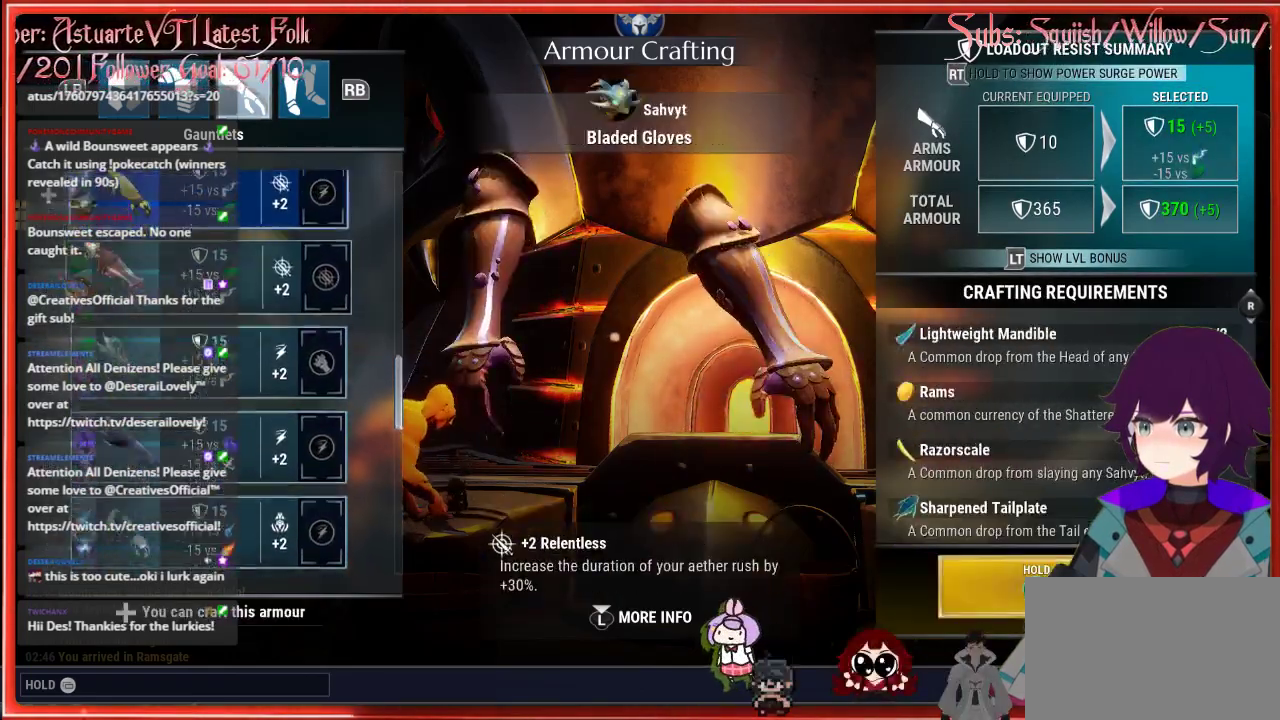
{"buttons": [], "left_stick": "center", "right_stick": "center", "events": []}
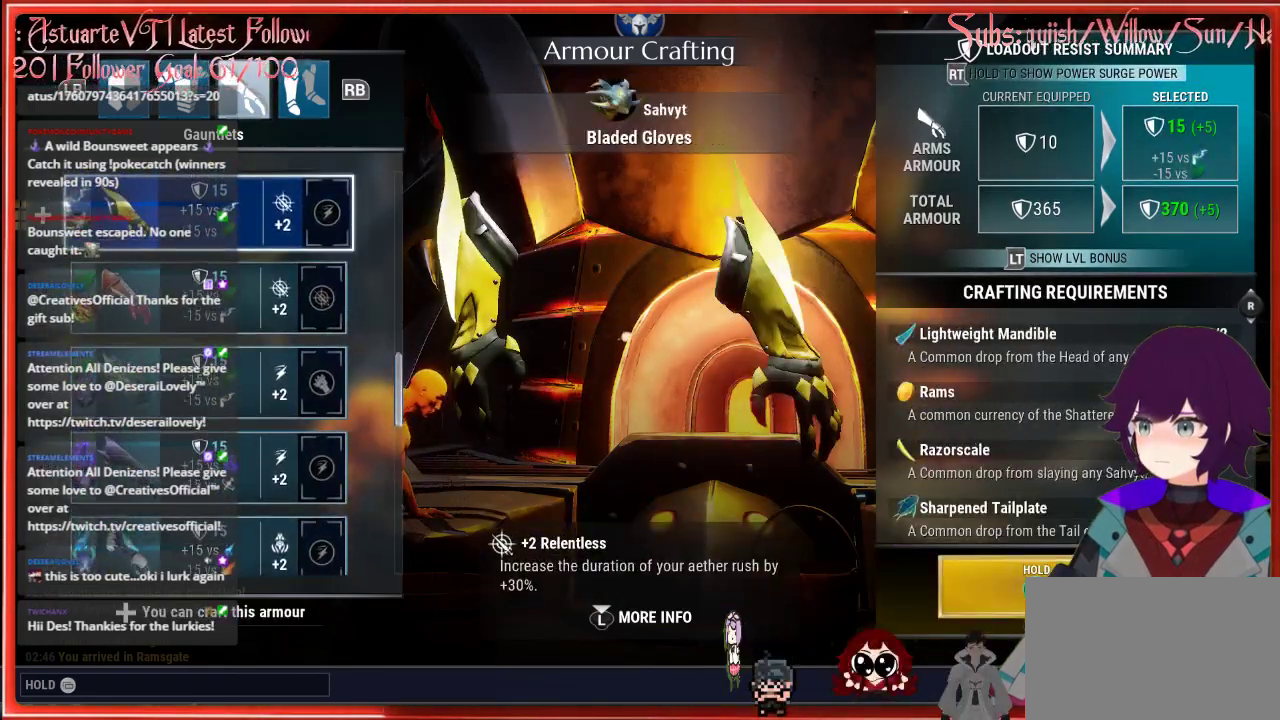
{"buttons": [], "left_stick": "center", "right_stick": "center", "events": []}
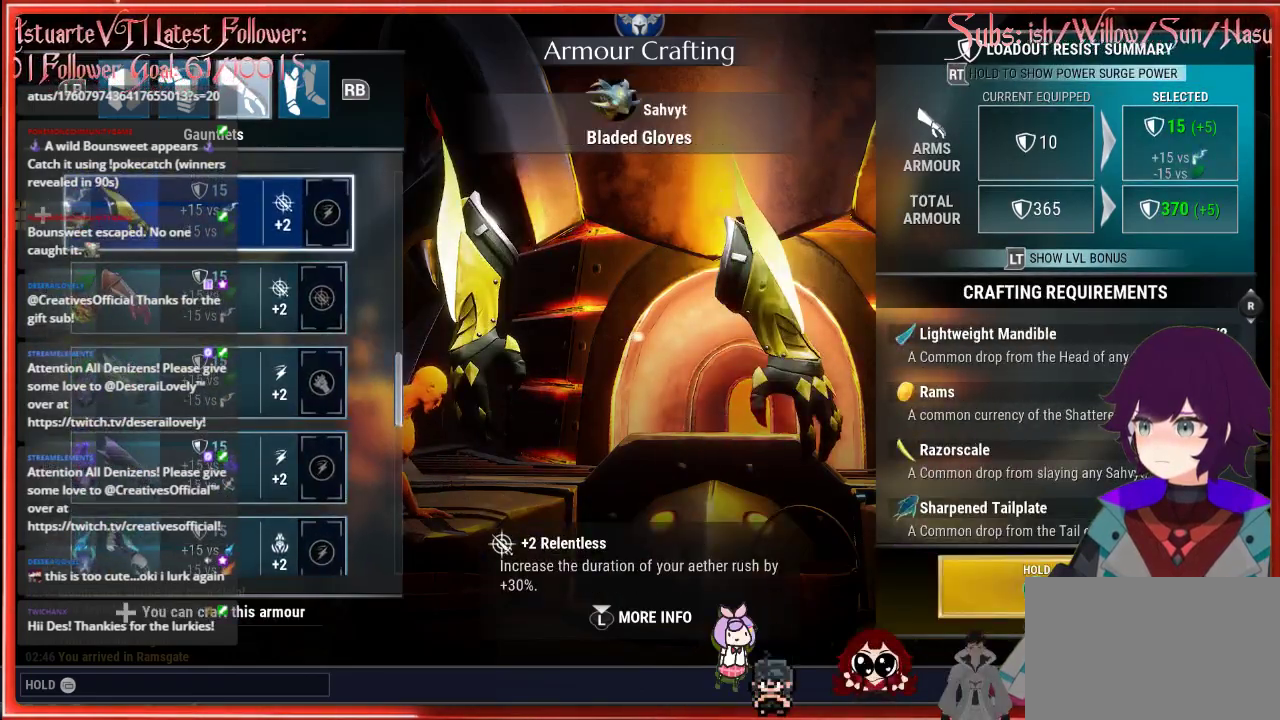
{"buttons": [], "left_stick": "center", "right_stick": "center", "events": []}
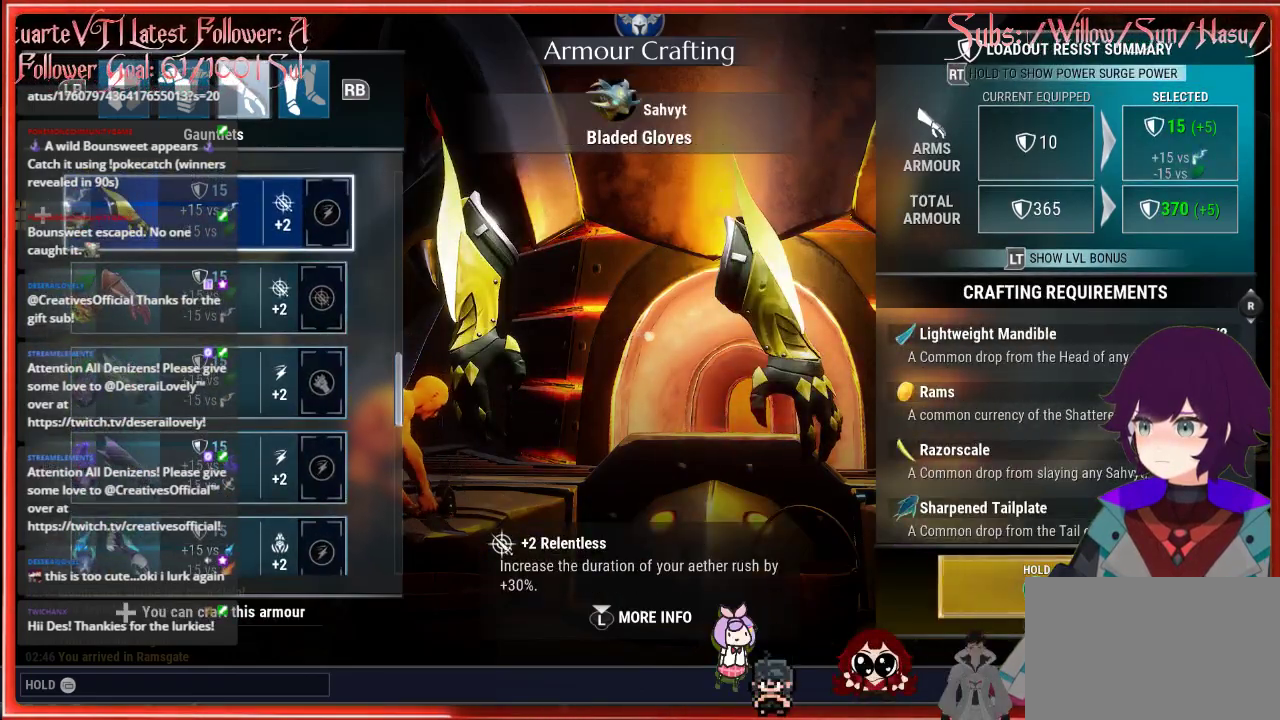
{"buttons": ["A"], "left_stick": "center", "right_stick": "center", "events": [[350, "A", "down"]]}
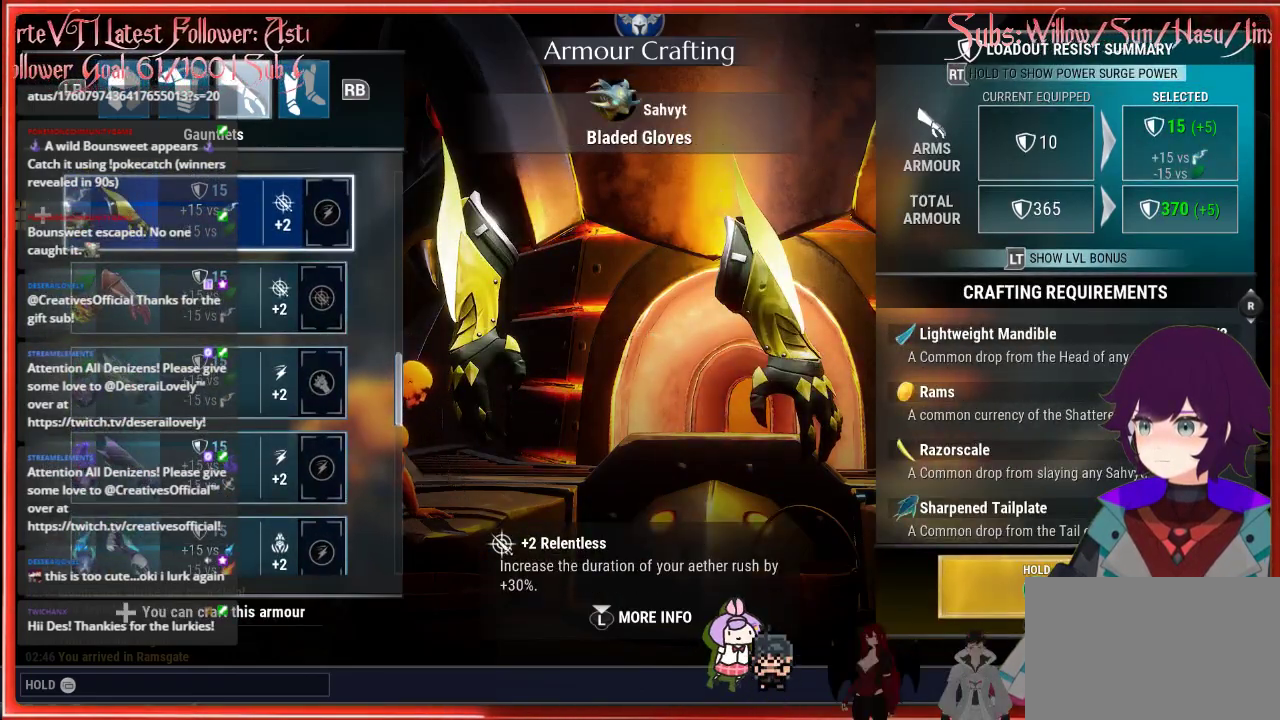
{"buttons": ["A"], "left_stick": "center", "right_stick": "center", "events": []}
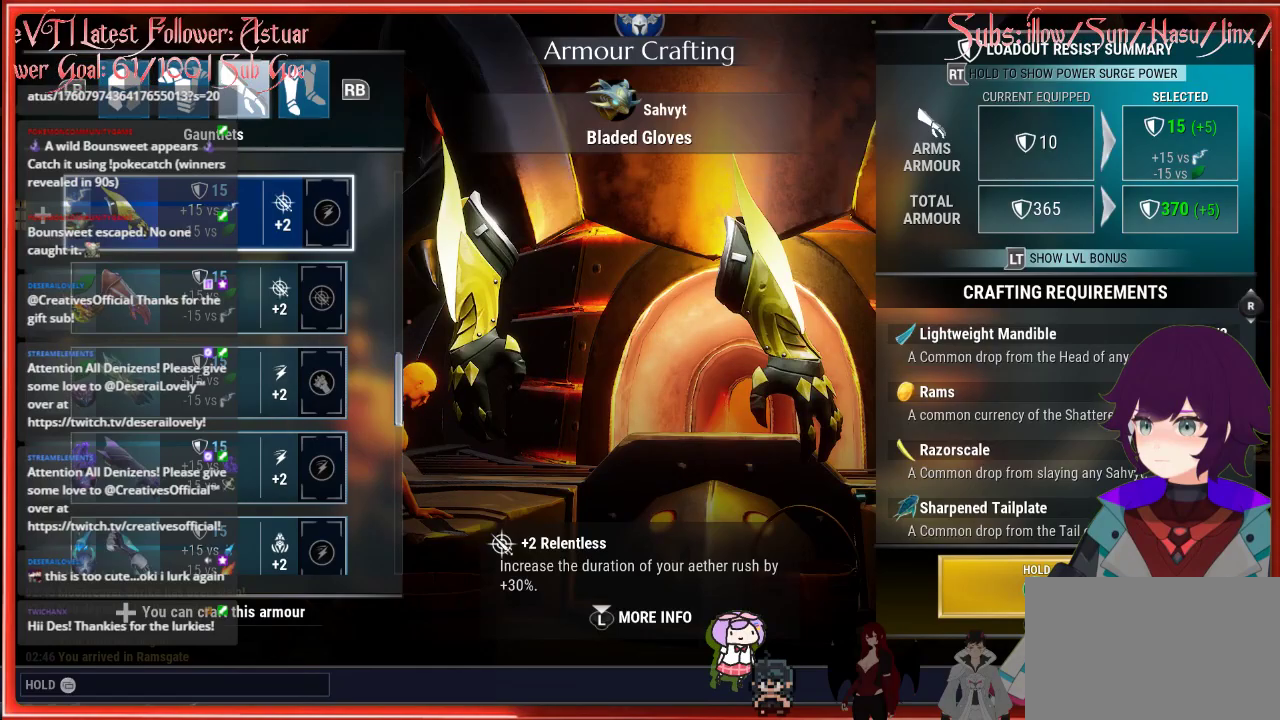
{"buttons": ["A"], "left_stick": "center", "right_stick": "center", "events": []}
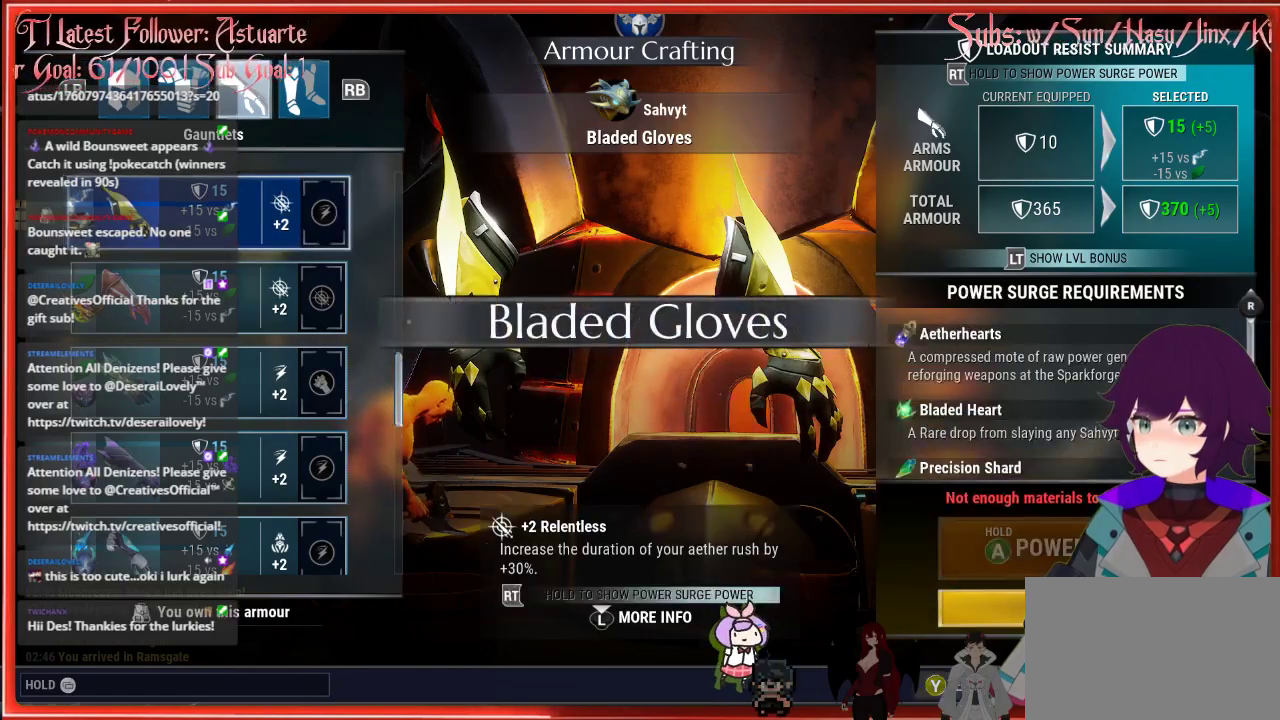
{"buttons": ["A"], "left_stick": "center", "right_stick": "center", "events": []}
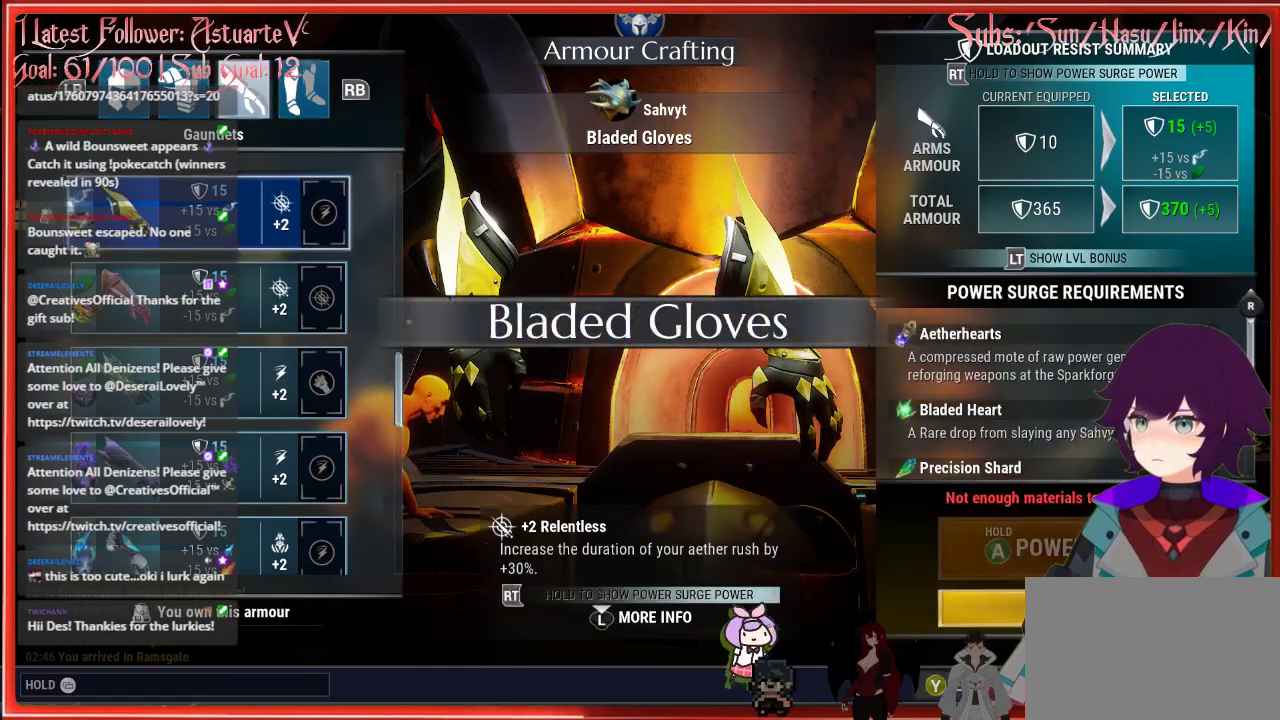
{"buttons": [], "left_stick": "center", "right_stick": "center", "events": [[33, "A", "up"]]}
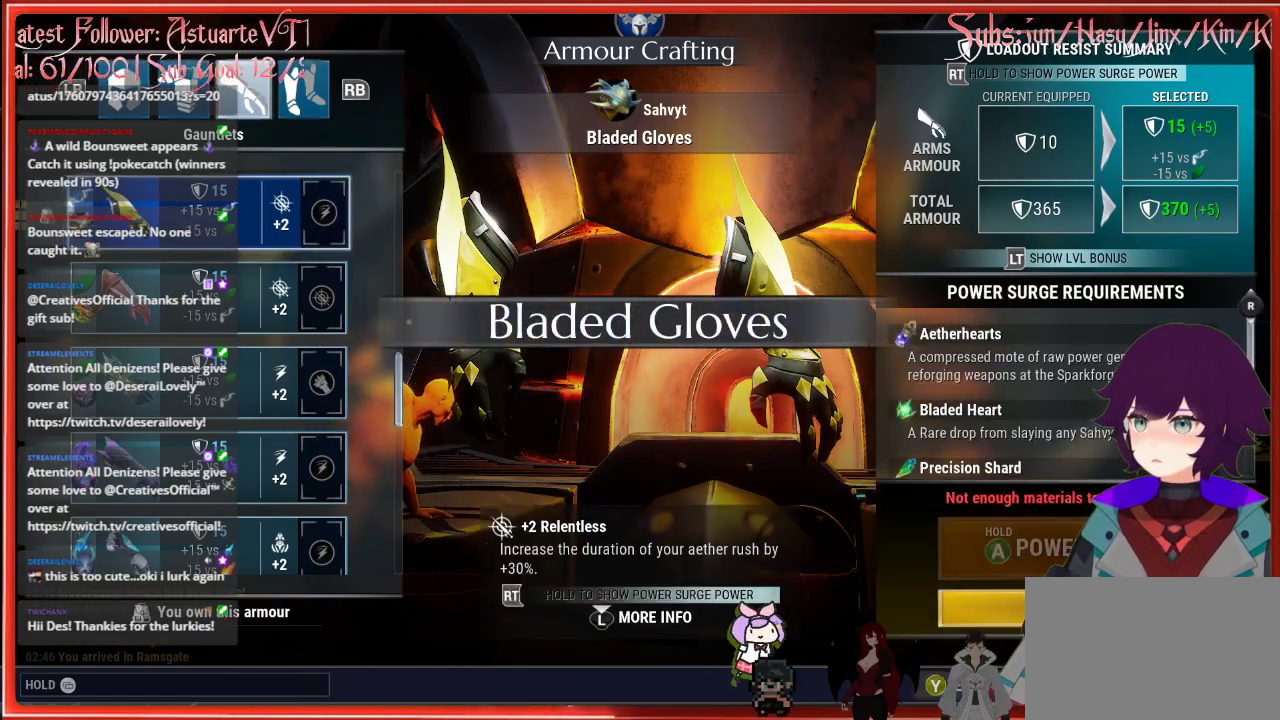
{"buttons": ["B"], "left_stick": "center", "right_stick": "center", "events": [[100, "B", "down"]]}
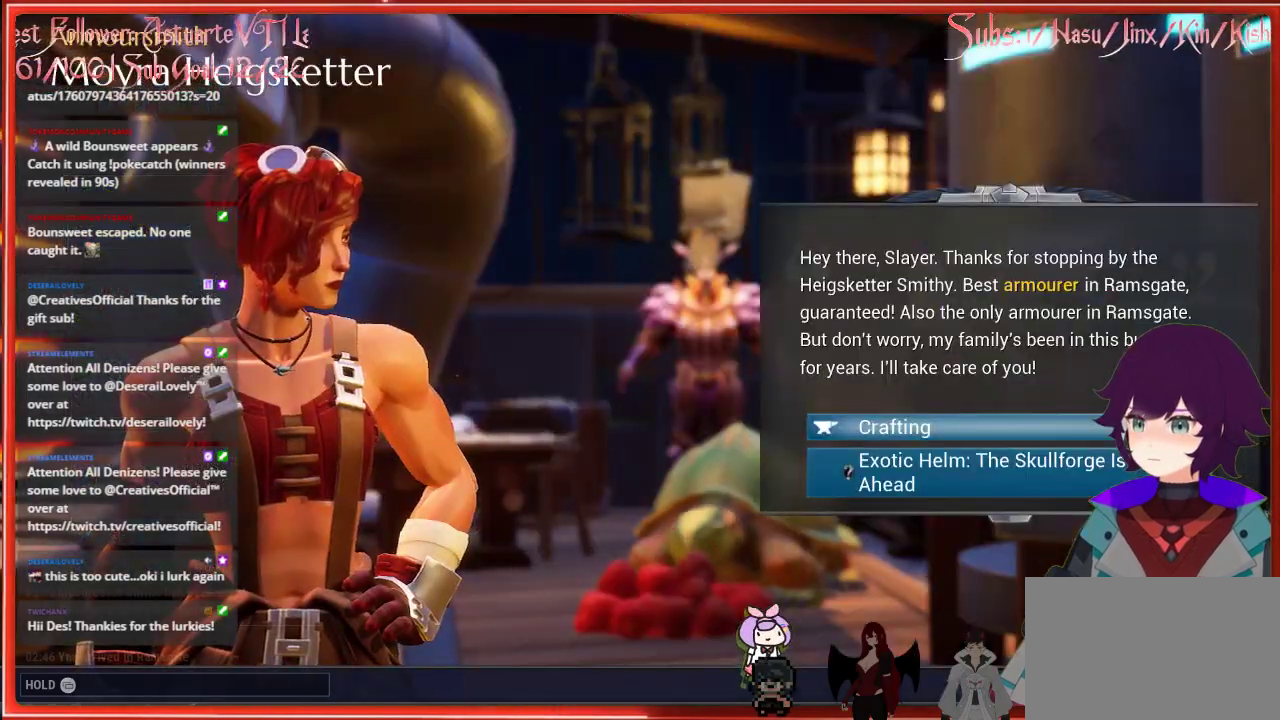
{"buttons": ["B"], "left_stick": "center", "right_stick": "center", "events": []}
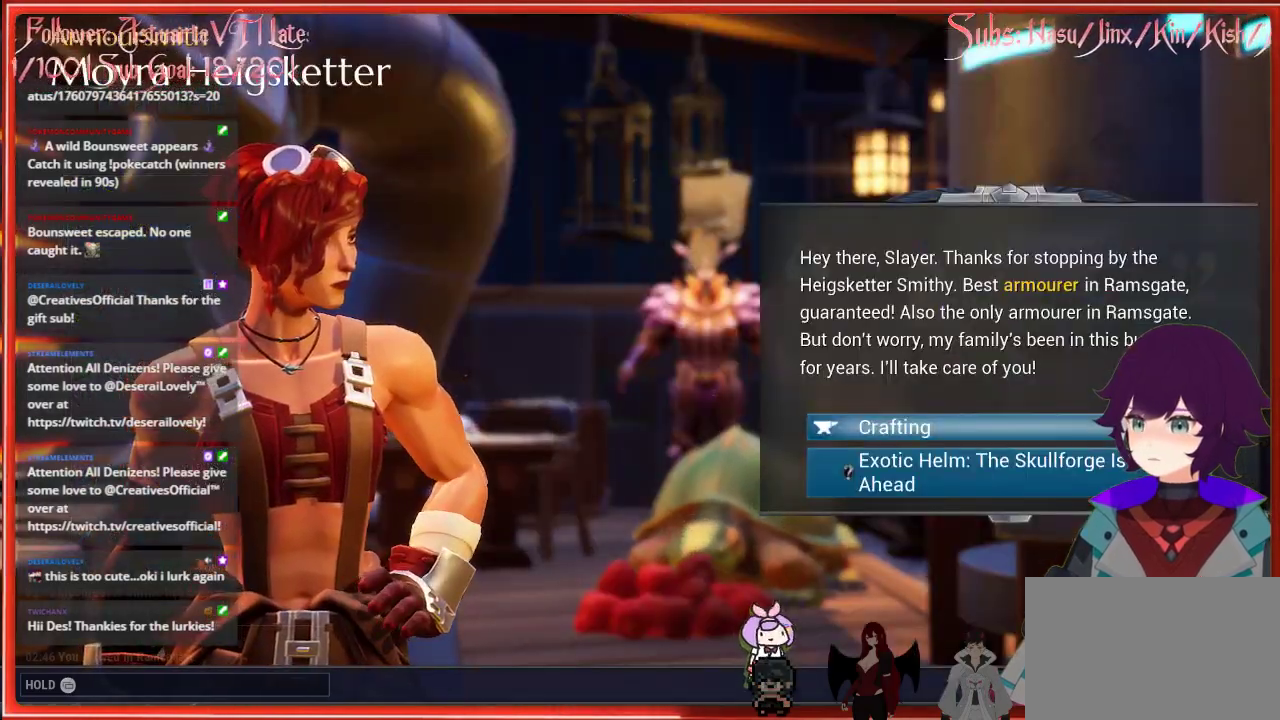
{"buttons": [], "left_stick": "center", "right_stick": "center", "events": [[17, "B", "up"], [33, "B", "down"], [167, "B", "up"]]}
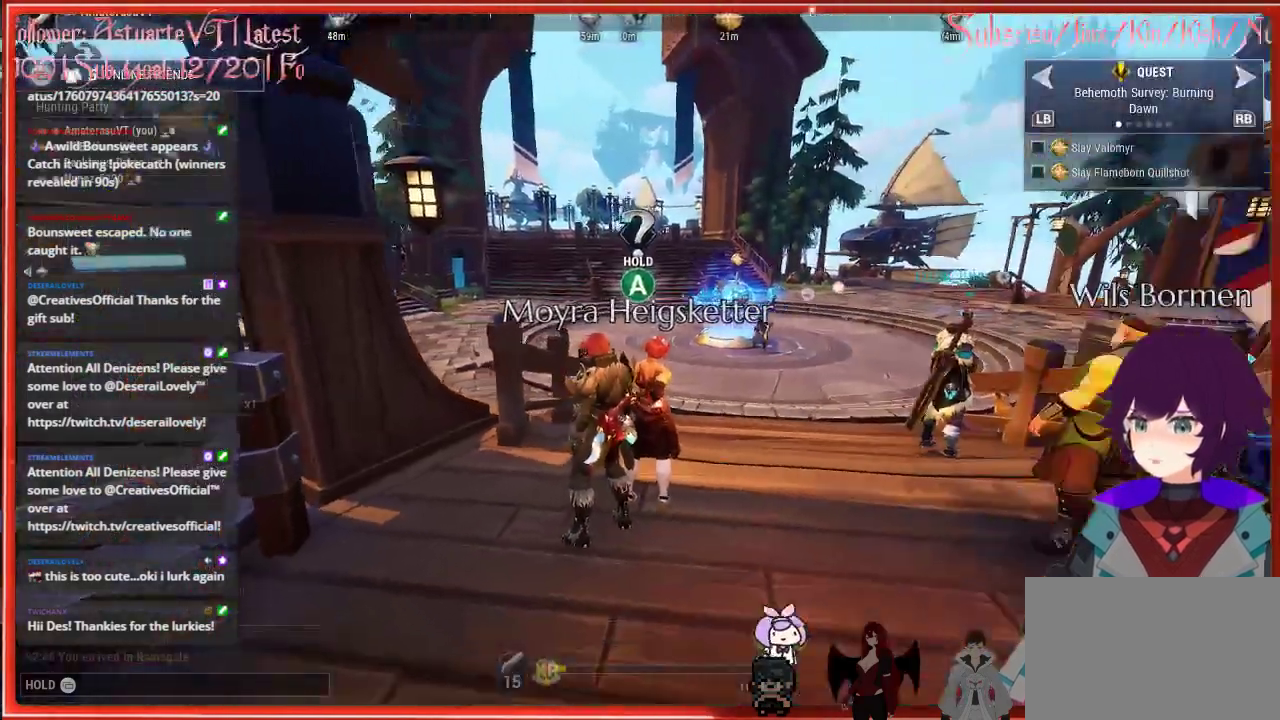
{"buttons": [], "left_stick": "center", "right_stick": "center", "events": [[217, "START", "down"], [233, "START", "up"]]}
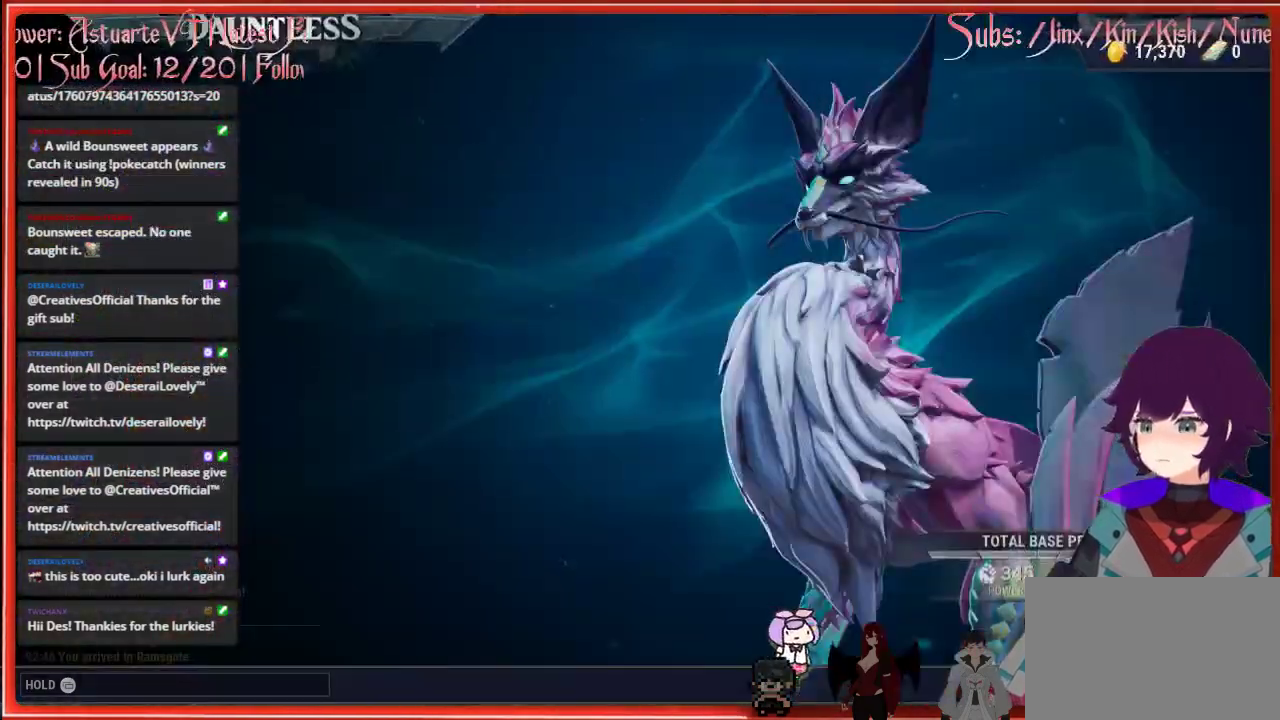
{"buttons": [], "left_stick": "center", "right_stick": "center", "events": []}